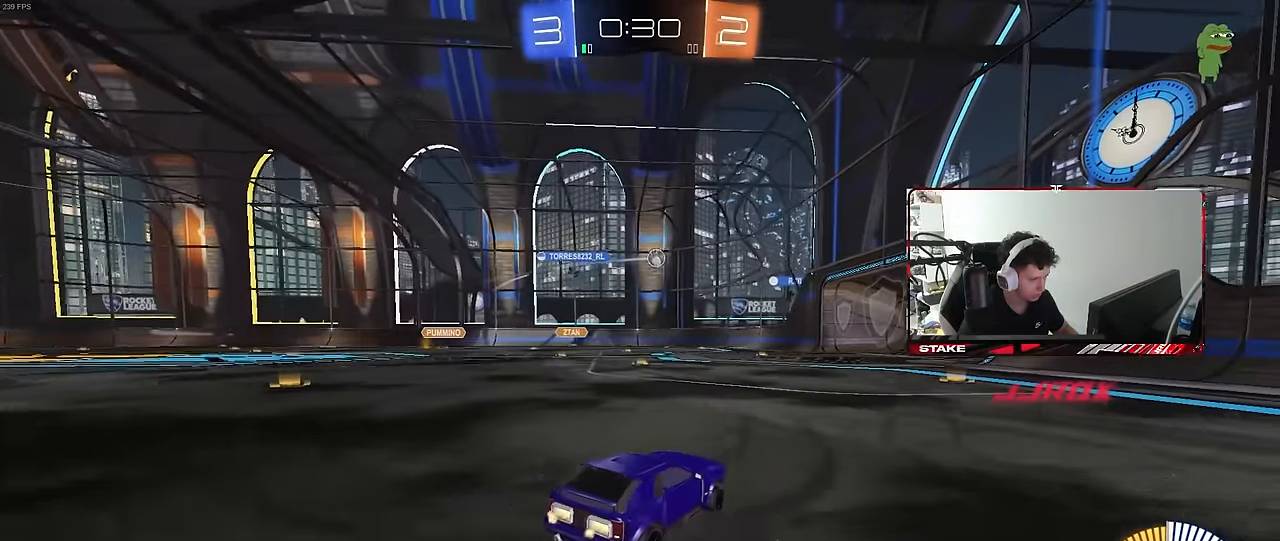
Gameplay with keyboard and mouse; each line is a JSON object with the keys and mouse buttons held at the frame after it. "events" lists presses ("down") and releases ("up") of "1", "2", "3", "4", "5", "a", "alt", "c", "caps_lock", "ctrl", "d", "e", "f", "g", "q", "r", "s", "shift", "space", "t", "tab", "v", "w", "x", "z", "mouse_left", "mouse_wheel" and "mouse_right" between this image and that frame as [ms after this image, input, new state], when the widget could be followed in between. "mouse_left", "mouse_wheel", "mouse_right" = the "left", "wheel", "right" buttons of the "mouse" list. No other keys are recorded. "wheel" means that the mouse wheel is clicked or scrolled. "mouse_move" is the direction in which the mouse moves at that frame (one of eight, or "still"), when it could be read.
{"keys": [], "mouse": [], "mouse_move": "still", "events": [[66, "w", "up"], [150, "a", "down"], [350, "a", "up"]]}
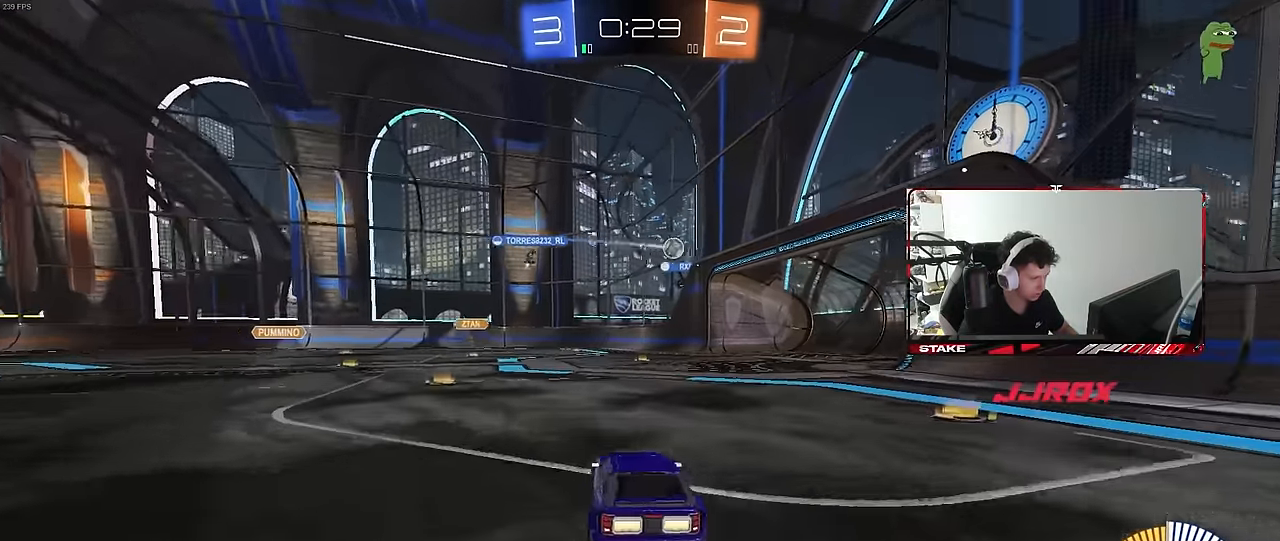
{"keys": ["w"], "mouse": [], "mouse_move": "still", "events": [[83, "a", "down"], [133, "w", "down"], [316, "a", "up"]]}
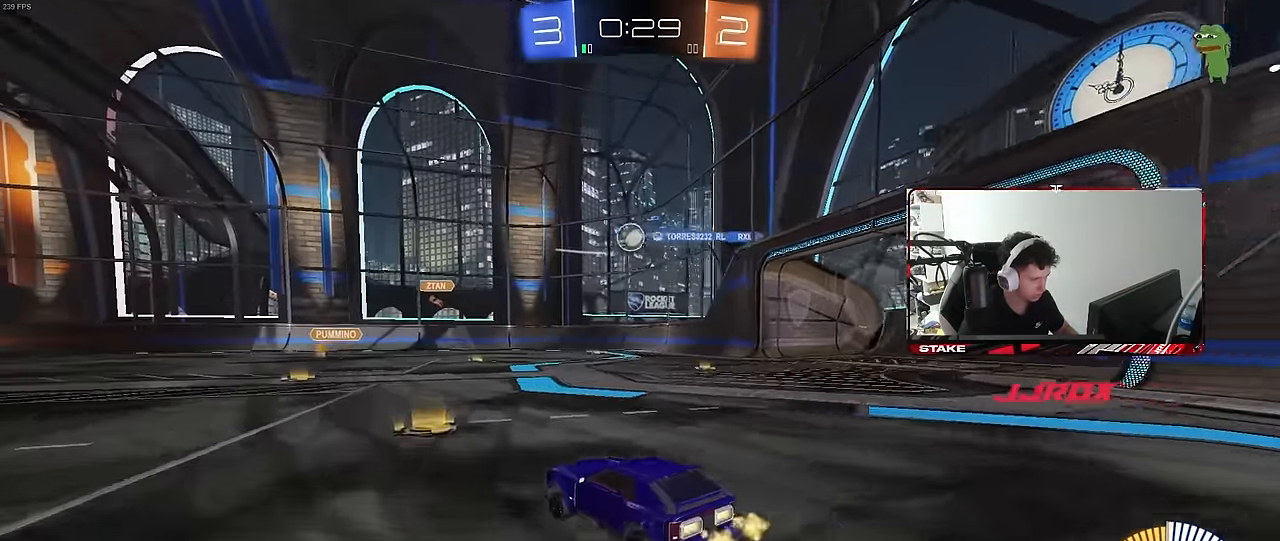
{"keys": ["d", "shift", "w"], "mouse": [], "mouse_move": "still", "events": [[100, "a", "down"], [133, "a", "up"], [133, "d", "down"], [133, "mouse_left", "down"], [233, "shift", "down"], [333, "mouse_left", "up"], [333, "shift", "up"], [416, "shift", "down"]]}
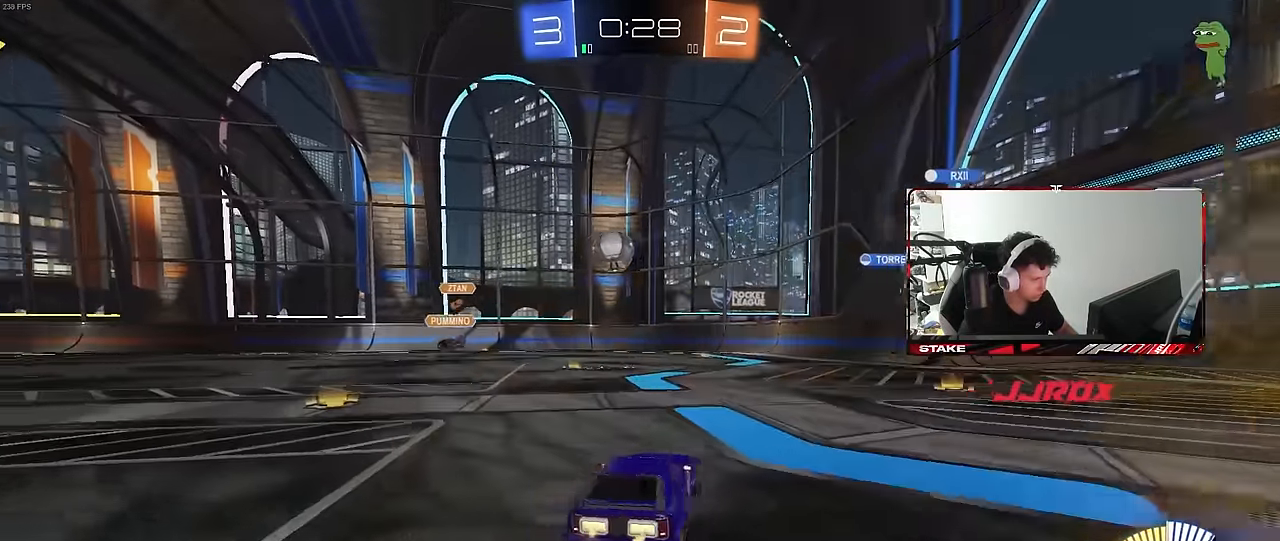
{"keys": ["w"], "mouse": ["left"], "mouse_move": "still", "events": [[16, "shift", "up"], [66, "mouse_left", "down"], [200, "d", "up"]]}
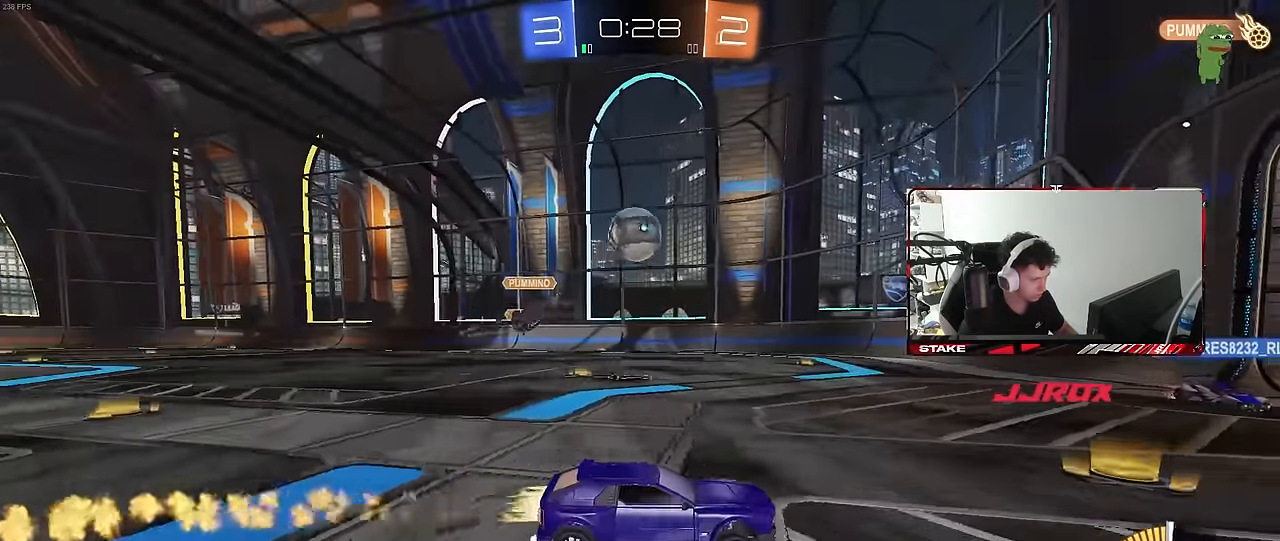
{"keys": ["a"], "mouse": [], "mouse_move": "still", "events": [[33, "mouse_left", "up"], [83, "a", "down"], [83, "w", "up"], [216, "s", "down"], [450, "s", "up"]]}
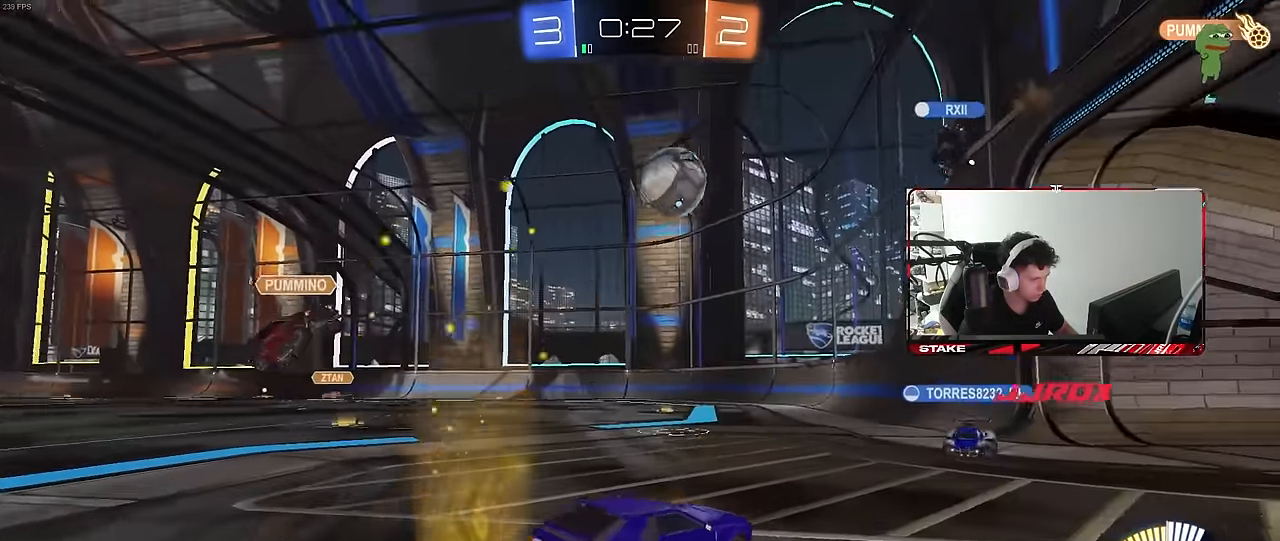
{"keys": ["a", "shift", "w"], "mouse": [], "mouse_move": "still", "events": [[150, "a", "up"], [283, "w", "down"], [383, "a", "down"], [466, "shift", "down"]]}
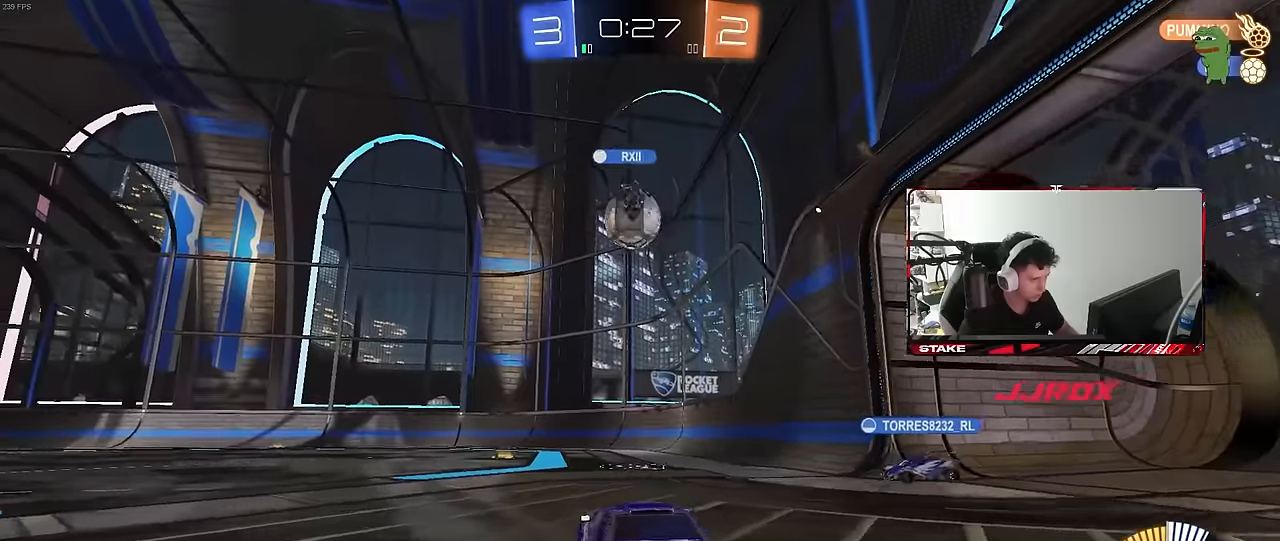
{"keys": ["a", "w"], "mouse": ["left"], "mouse_move": "still", "events": [[16, "mouse_left", "down"], [16, "shift", "up"], [66, "a", "up"], [116, "d", "down"], [150, "d", "up"], [250, "a", "down"], [300, "a", "up"], [383, "mouse_right", "down"], [433, "a", "down"], [483, "mouse_right", "up"]]}
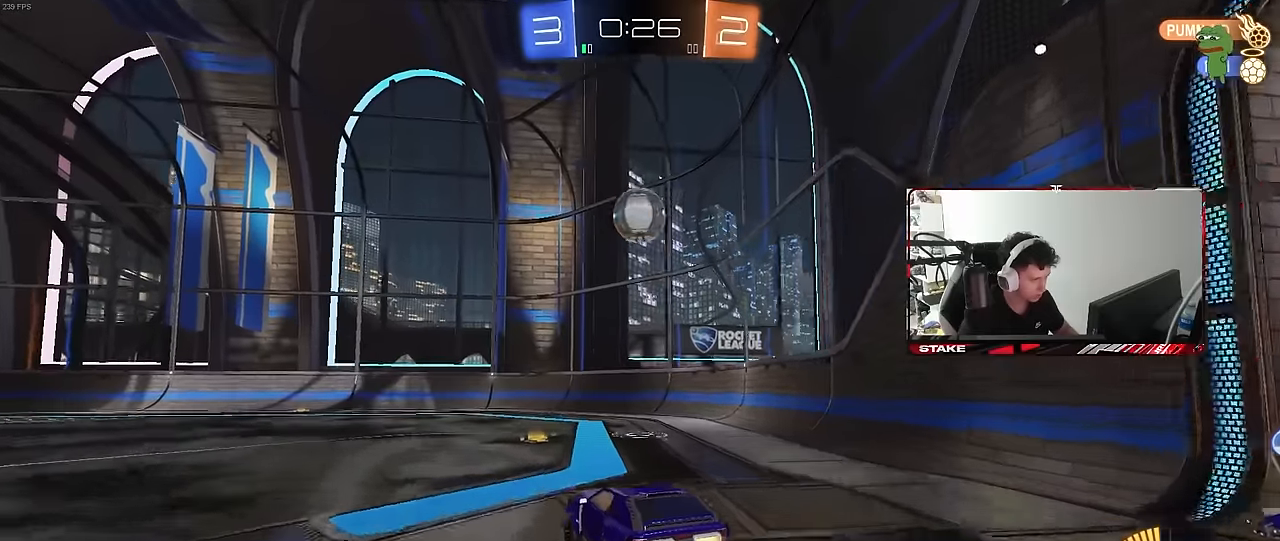
{"keys": ["d"], "mouse": [], "mouse_move": "still", "events": [[33, "a", "up"], [83, "d", "down"], [116, "mouse_right", "down"], [116, "shift", "down"], [166, "s", "down"], [166, "w", "up"], [266, "mouse_left", "up"], [316, "mouse_right", "up"], [500, "s", "up"], [500, "shift", "up"]]}
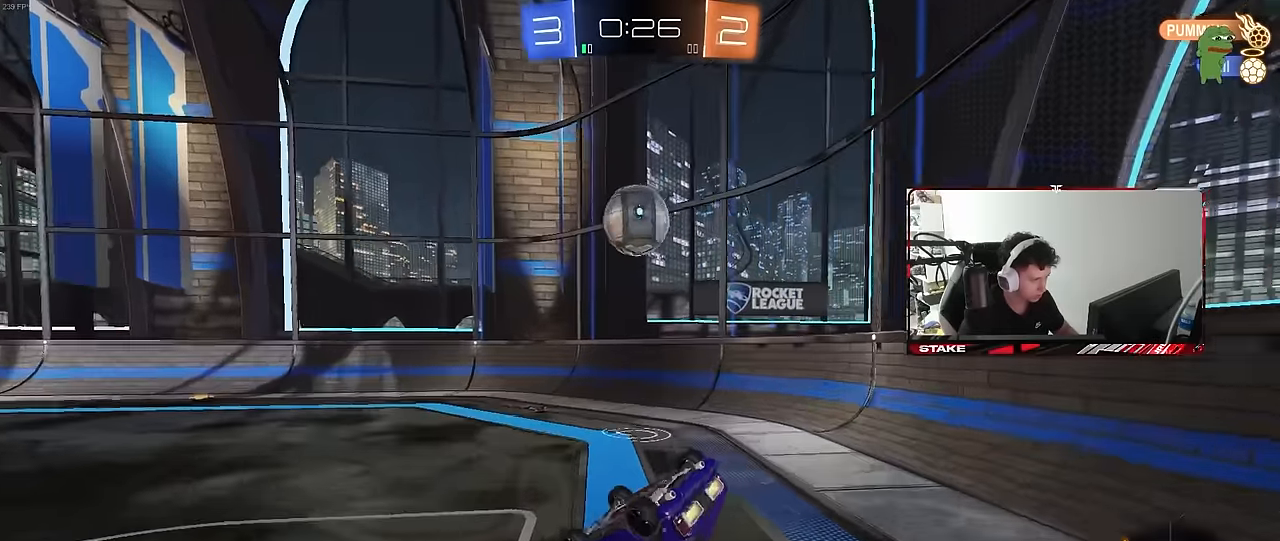
{"keys": ["a", "shift"], "mouse": [], "mouse_move": "still", "events": [[50, "mouse_left", "down"], [183, "mouse_left", "up"], [233, "mouse_left", "down"], [233, "s", "down"], [233, "shift", "down"], [366, "mouse_left", "up"], [366, "shift", "up"], [416, "a", "down"], [416, "d", "up"], [466, "s", "up"], [466, "shift", "down"]]}
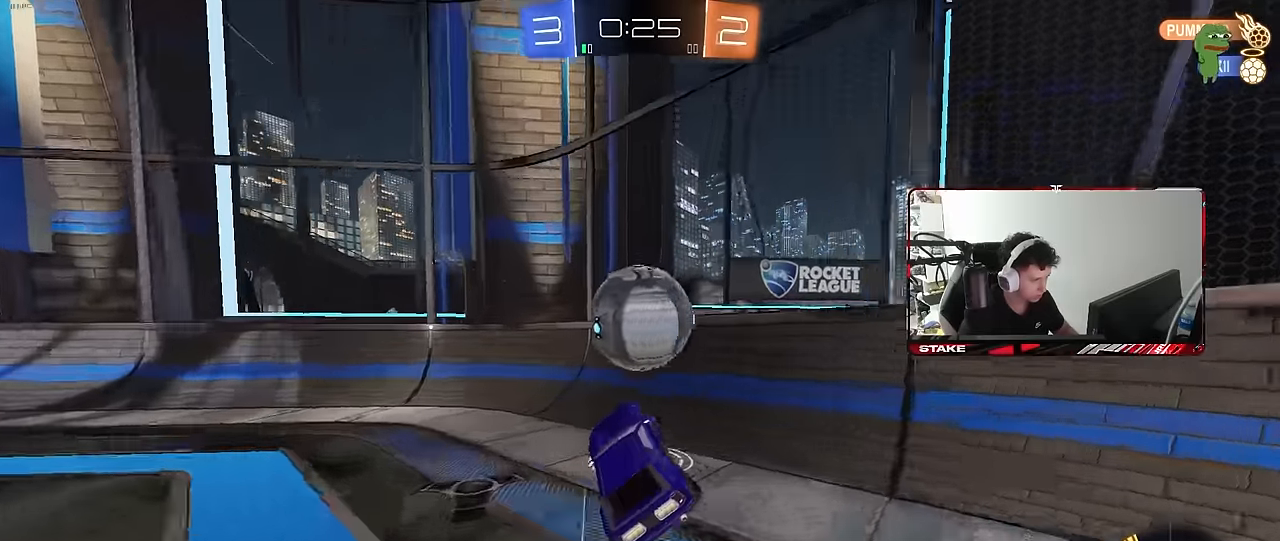
{"keys": ["w"], "mouse": ["left"], "mouse_move": "still", "events": [[66, "shift", "up"], [150, "a", "up"], [150, "w", "down"], [200, "d", "down"], [300, "mouse_left", "down"], [383, "d", "up"]]}
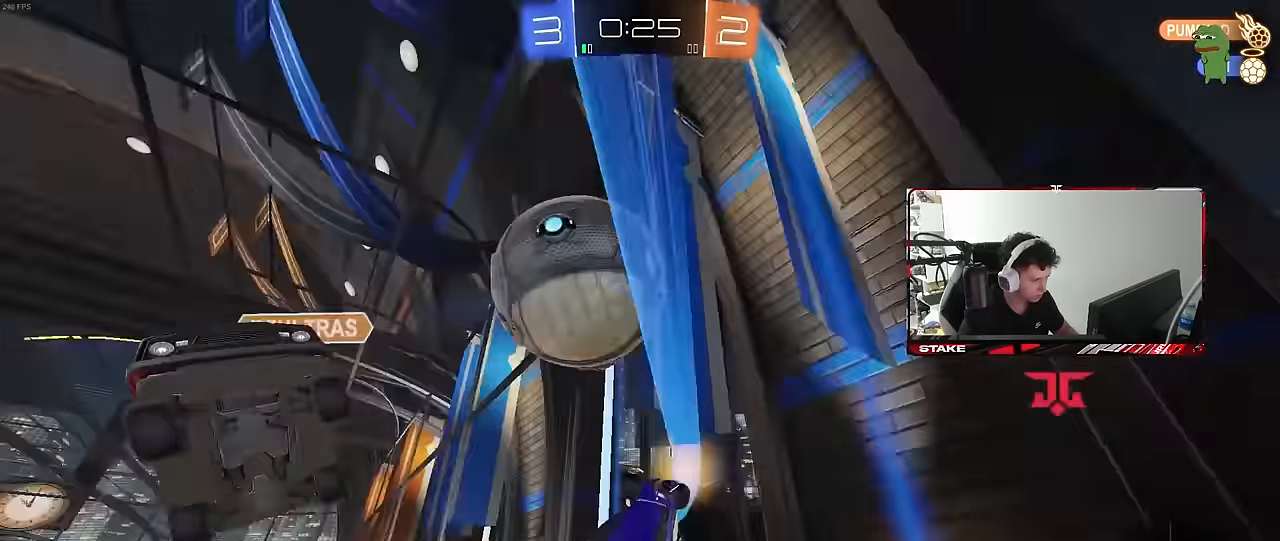
{"keys": ["a", "w"], "mouse": ["left"], "mouse_move": "still", "events": [[83, "d", "down"], [116, "mouse_left", "up"], [266, "d", "up"], [316, "a", "down"], [400, "a", "up"], [500, "a", "down"], [500, "mouse_left", "down"]]}
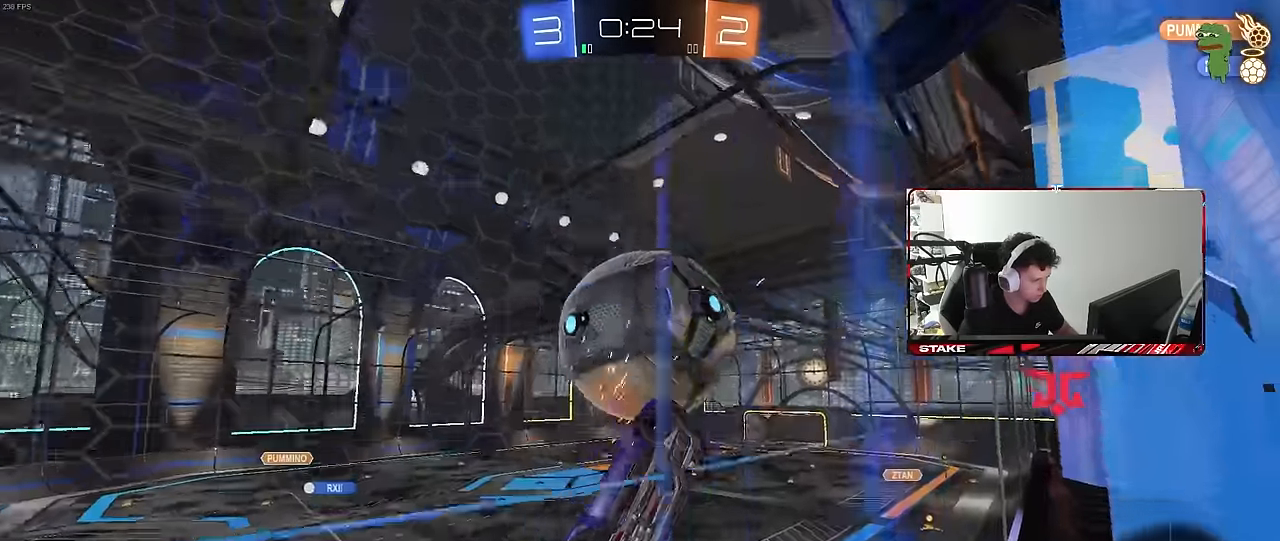
{"keys": ["d", "shift"], "mouse": ["left", "right"], "mouse_move": "down-left", "events": [[133, "a", "up"], [133, "mouse_left", "up"], [233, "a", "down"], [283, "a", "up"], [283, "mouse_left", "down"], [283, "mouse_right", "down"], [283, "w", "up"], [383, "d", "down"], [466, "shift", "down"]]}
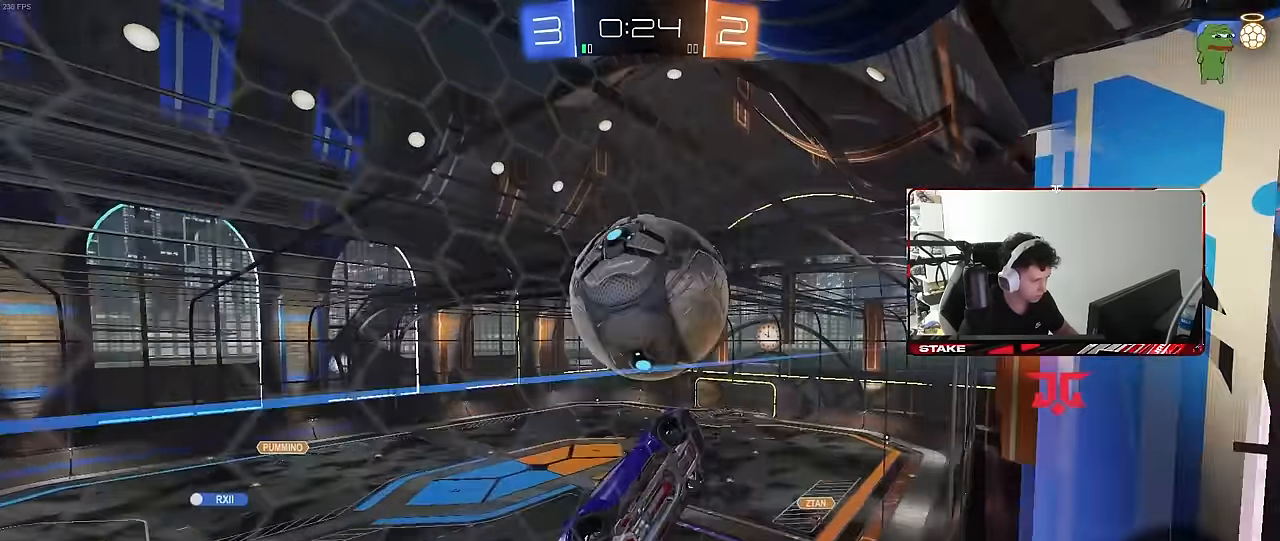
{"keys": ["shift"], "mouse": [], "mouse_move": "still", "events": [[66, "a", "down"], [66, "d", "up"], [66, "mouse_right", "up"], [150, "s", "down"], [200, "s", "up"], [250, "a", "up"], [350, "w", "down"], [433, "mouse_left", "up"], [433, "w", "up"]]}
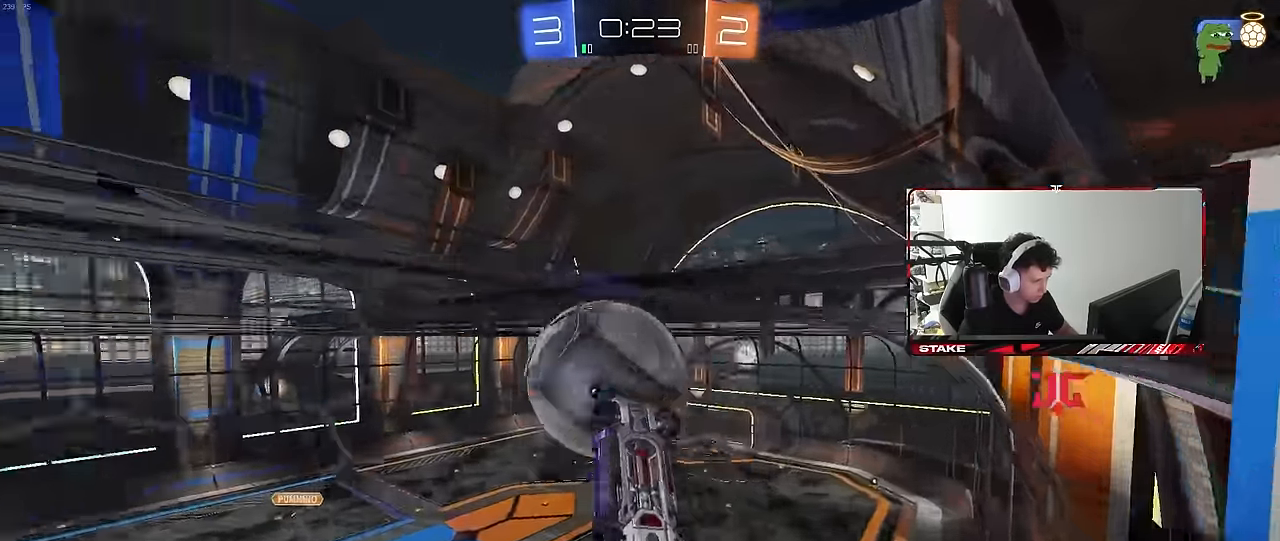
{"keys": [], "mouse": ["right"], "mouse_move": "still", "events": [[83, "shift", "up"], [133, "d", "down"], [166, "d", "up"], [266, "a", "down"], [416, "a", "up"], [499, "mouse_right", "down"]]}
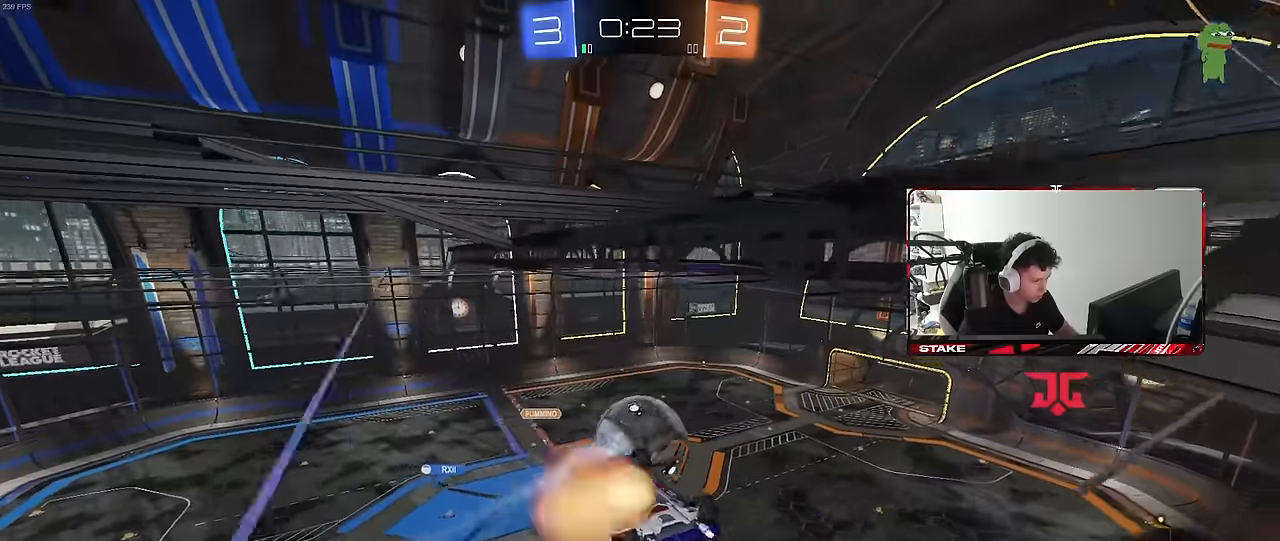
{"keys": ["a", "s", "shift"], "mouse": [], "mouse_move": "still", "events": [[216, "a", "down"], [216, "mouse_right", "up"], [216, "s", "down"], [266, "shift", "down"]]}
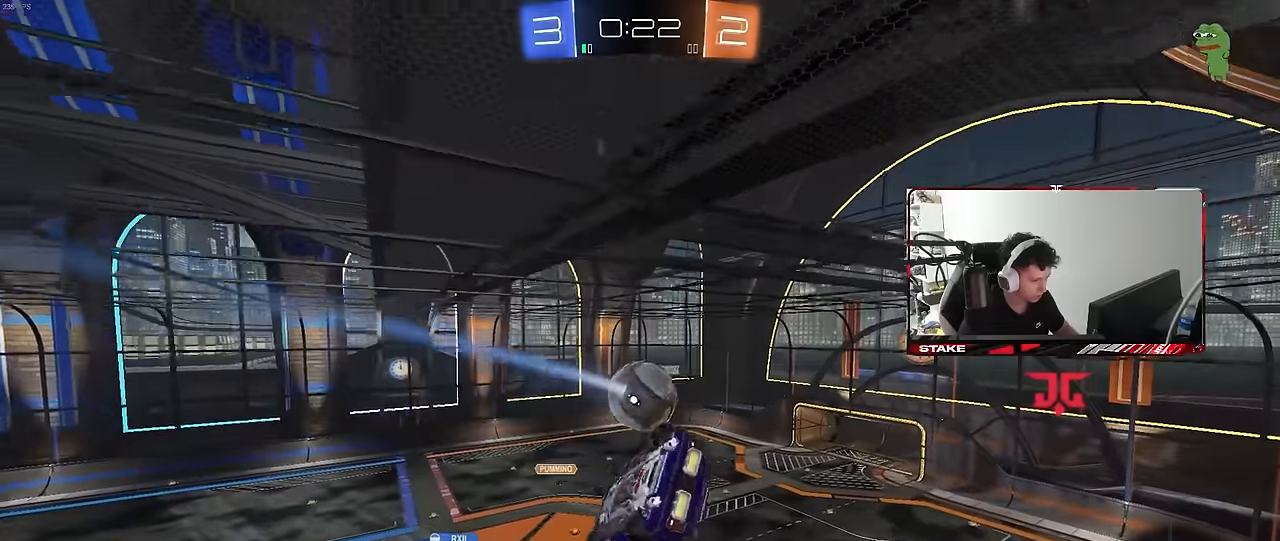
{"keys": ["d"], "mouse": [], "mouse_move": "still", "events": [[133, "s", "up"], [183, "a", "up"], [183, "shift", "up"], [466, "d", "down"]]}
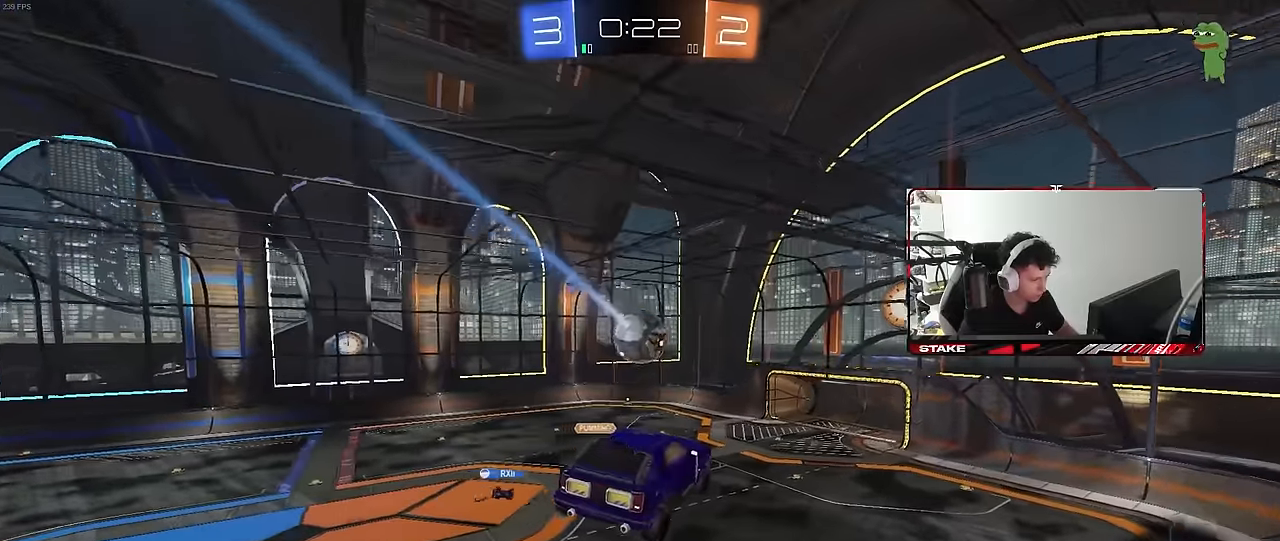
{"keys": [], "mouse": [], "mouse_move": "still", "events": [[66, "d", "up"], [200, "a", "down"], [300, "a", "up"]]}
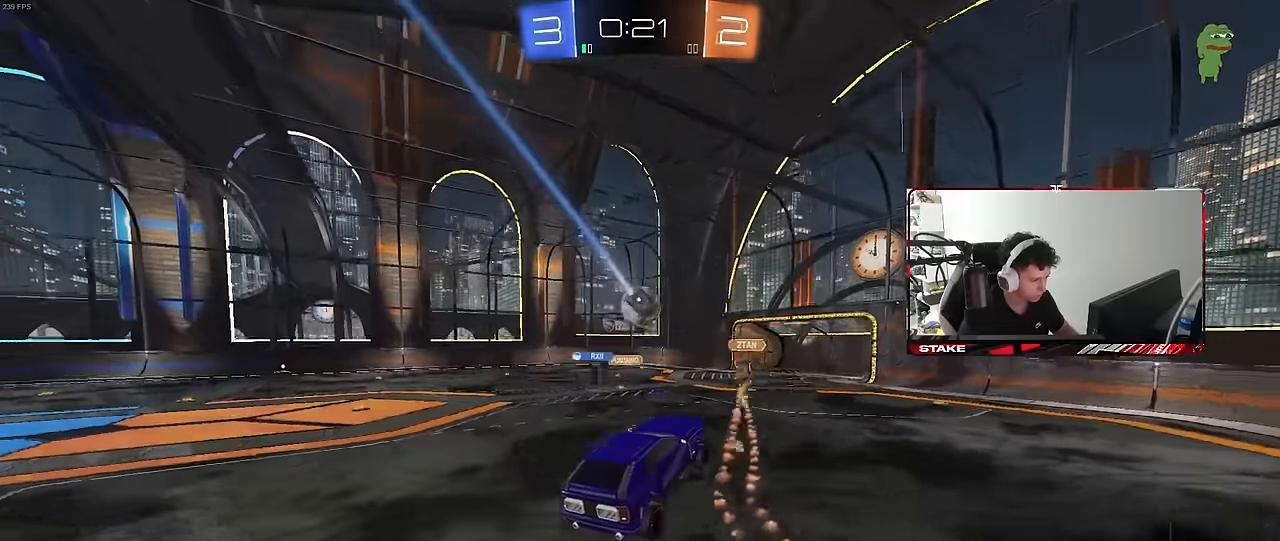
{"keys": ["w"], "mouse": [], "mouse_move": "still", "events": [[83, "w", "down"], [216, "a", "down"], [400, "a", "up"]]}
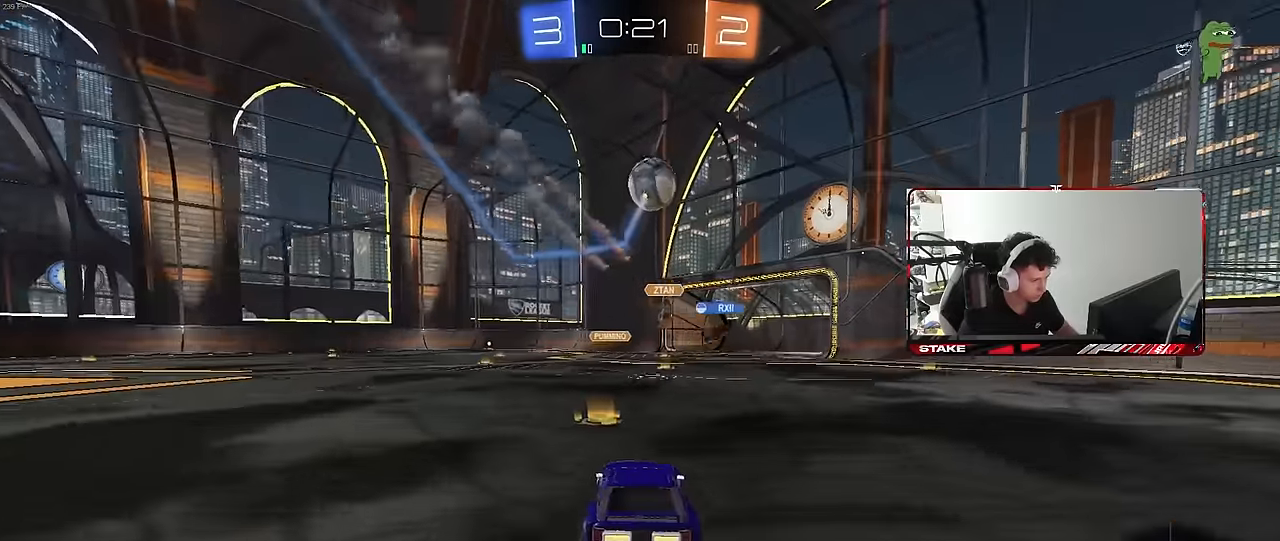
{"keys": ["a", "shift", "w"], "mouse": ["left", "right"], "mouse_move": "still", "events": [[100, "a", "down"], [233, "a", "up"], [233, "d", "down"], [283, "mouse_left", "down"], [333, "mouse_right", "down"], [383, "a", "down"], [383, "d", "up"], [383, "shift", "down"], [416, "mouse_right", "up"], [466, "mouse_right", "down"]]}
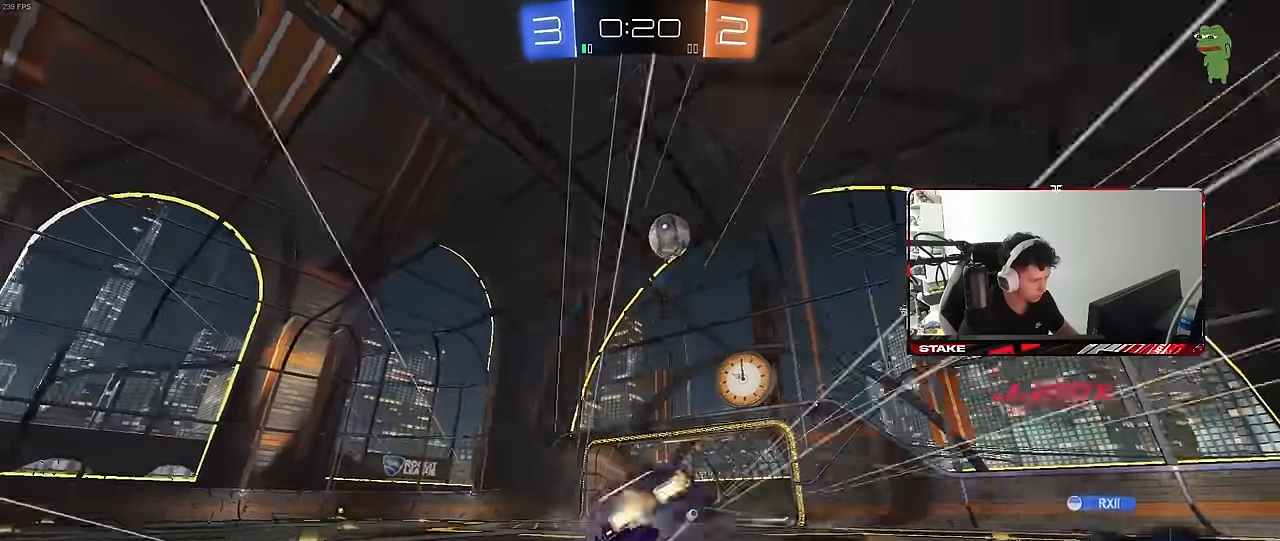
{"keys": ["a", "shift"], "mouse": ["left"], "mouse_move": "still", "events": [[16, "s", "down"], [16, "w", "up"], [116, "space", "down"], [150, "mouse_right", "up"], [250, "mouse_left", "up"], [300, "space", "up"], [383, "mouse_left", "down"], [383, "s", "up"]]}
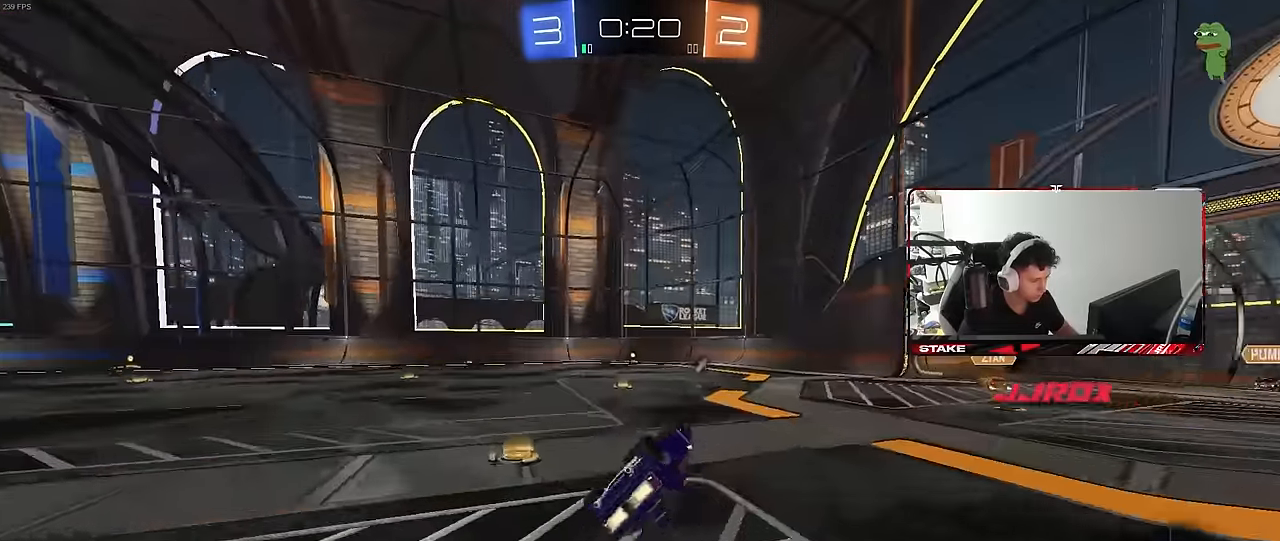
{"keys": ["space", "w"], "mouse": ["left"], "mouse_move": "still", "events": [[16, "s", "down"], [166, "mouse_left", "up"], [216, "shift", "up"], [266, "s", "up"], [316, "a", "up"], [400, "mouse_left", "down"], [450, "w", "down"], [500, "space", "down"]]}
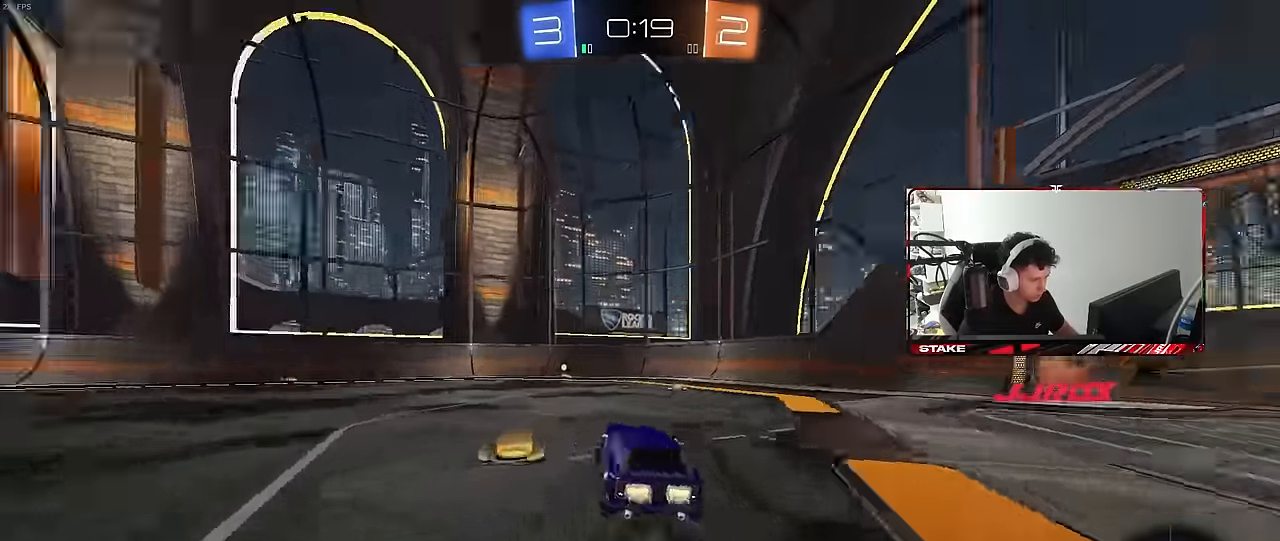
{"keys": ["w"], "mouse": [], "mouse_move": "still", "events": [[133, "mouse_left", "up"], [183, "space", "up"]]}
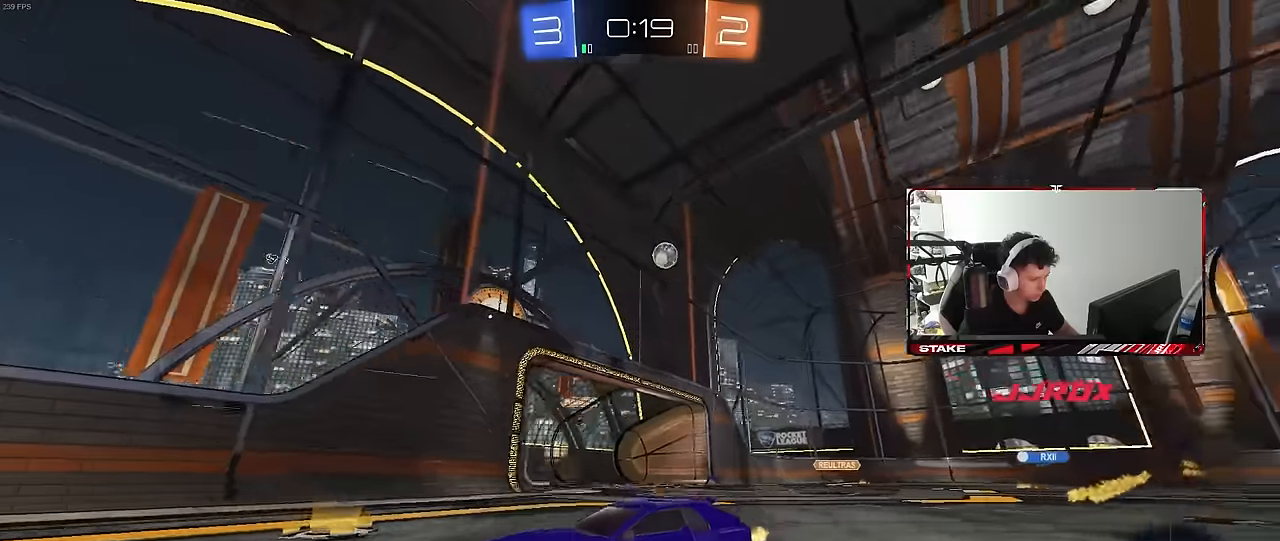
{"keys": ["a", "w"], "mouse": [], "mouse_move": "still", "events": [[150, "d", "down"], [250, "d", "up"], [300, "a", "down"], [300, "shift", "down"], [483, "shift", "up"]]}
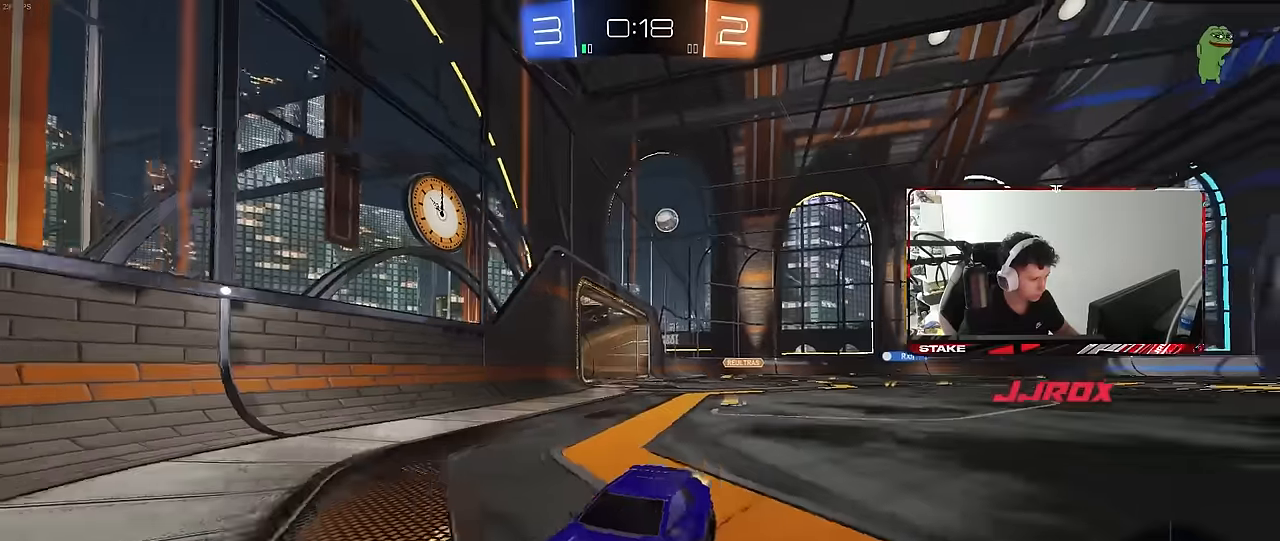
{"keys": ["w"], "mouse": [], "mouse_move": "still", "events": [[450, "a", "up"]]}
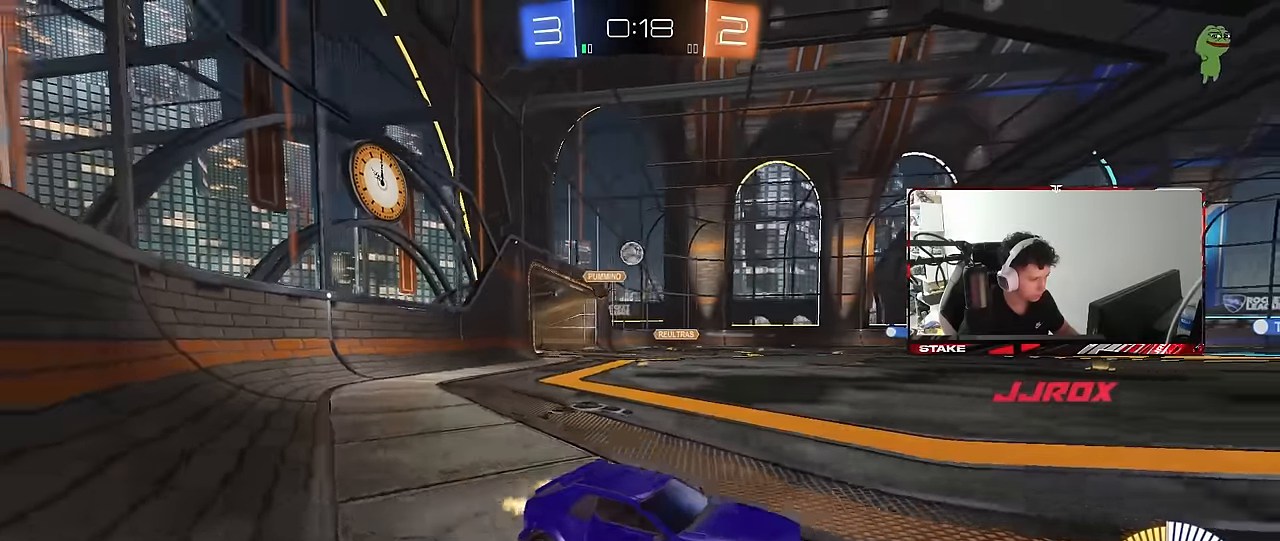
{"keys": ["a", "w"], "mouse": [], "mouse_move": "still", "events": [[83, "mouse_left", "down"], [133, "a", "down"], [333, "mouse_left", "up"]]}
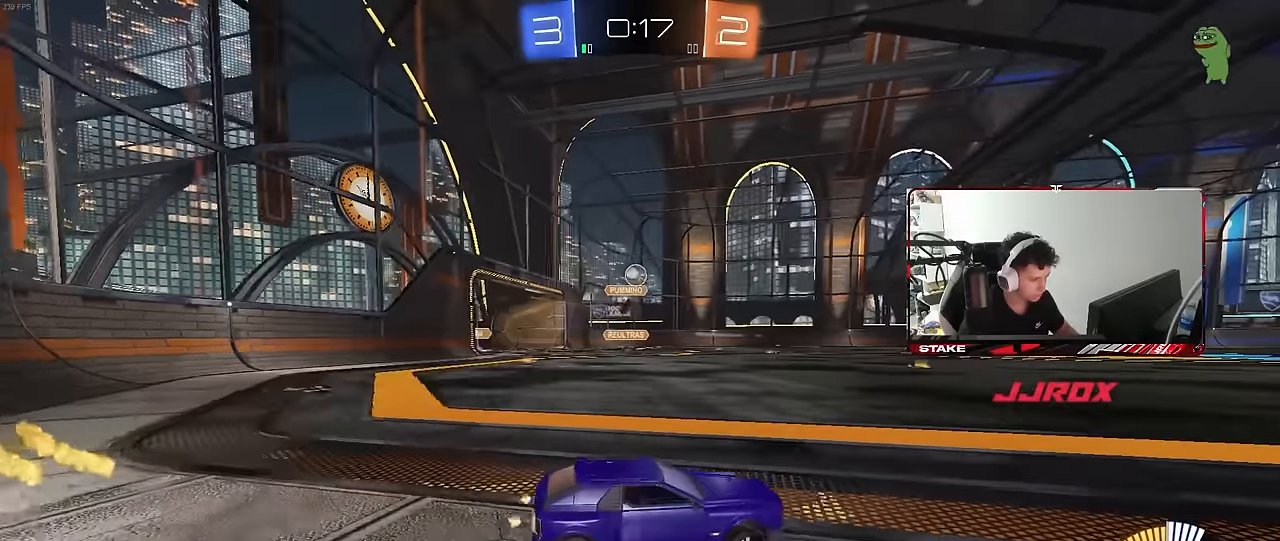
{"keys": ["a", "s", "shift"], "mouse": ["left", "right"], "mouse_move": "still", "events": [[66, "a", "up"], [350, "a", "down"], [350, "mouse_right", "down"], [350, "shift", "down"], [383, "mouse_left", "down"], [383, "mouse_right", "up"], [433, "mouse_right", "down"], [483, "s", "down"], [483, "w", "up"]]}
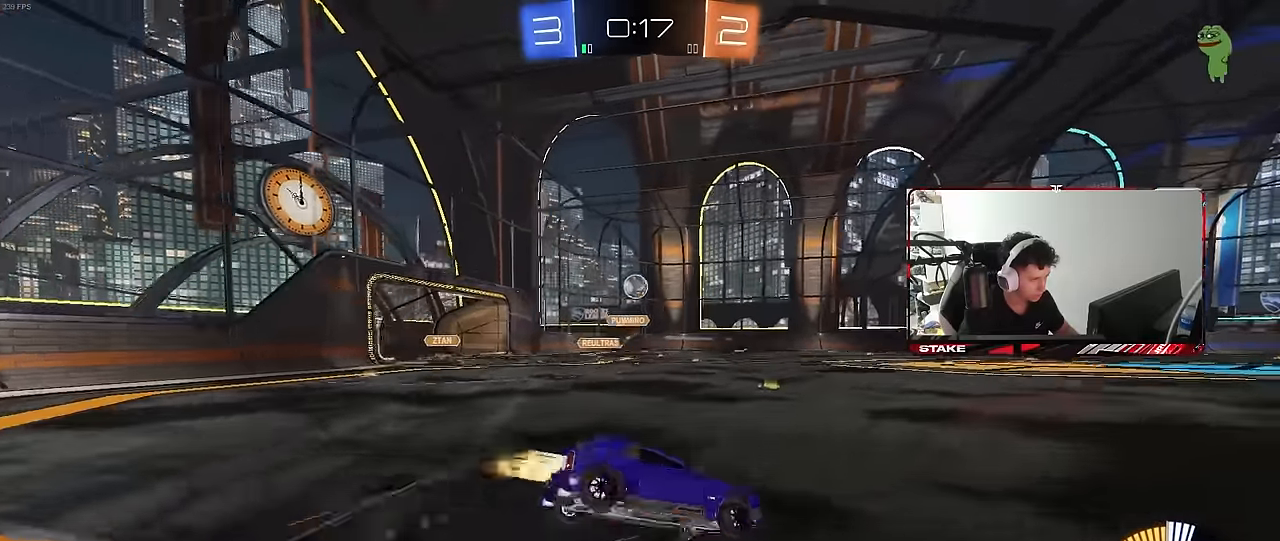
{"keys": ["a", "s", "shift"], "mouse": [], "mouse_move": "still", "events": [[83, "mouse_left", "up"], [133, "mouse_right", "up"], [366, "s", "up"], [450, "s", "down"]]}
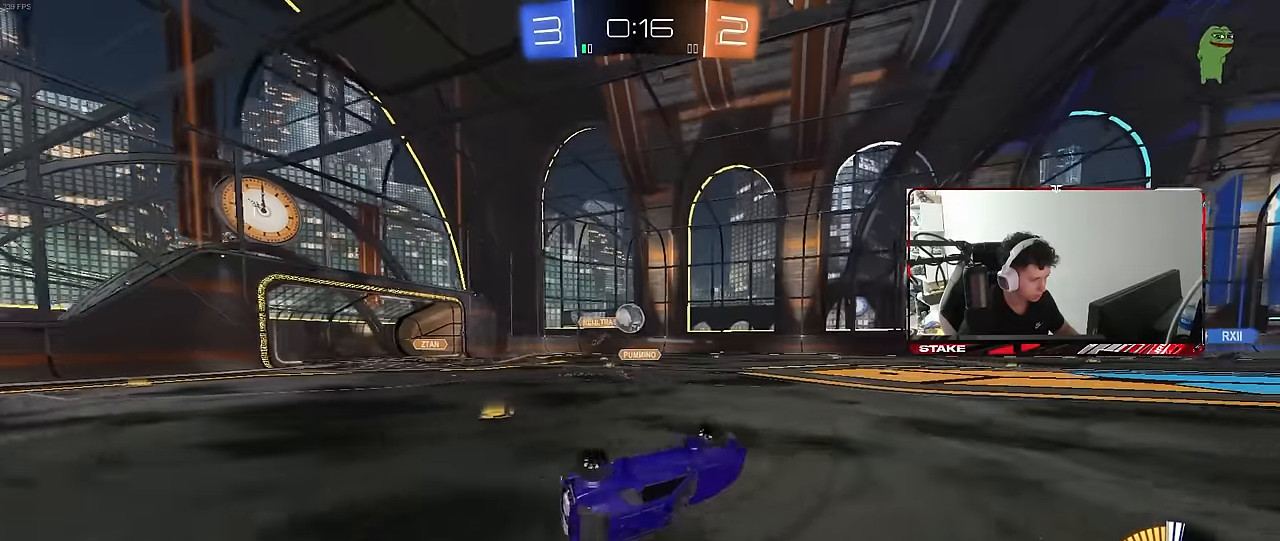
{"keys": ["a"], "mouse": [], "mouse_move": "still", "events": [[233, "shift", "up"], [283, "s", "up"]]}
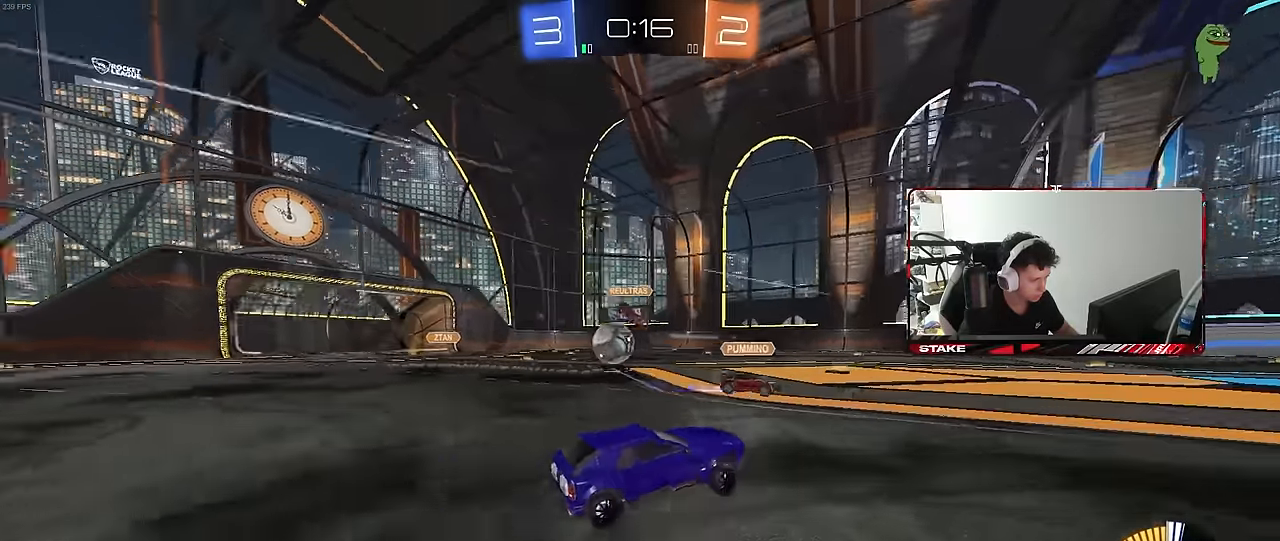
{"keys": ["a", "w"], "mouse": ["left"], "mouse_move": "still", "events": [[16, "w", "down"], [250, "shift", "down"], [300, "shift", "up"], [300, "w", "up"], [350, "a", "up"], [350, "d", "down"], [433, "d", "up"], [433, "w", "down"], [483, "a", "down"], [483, "mouse_left", "down"]]}